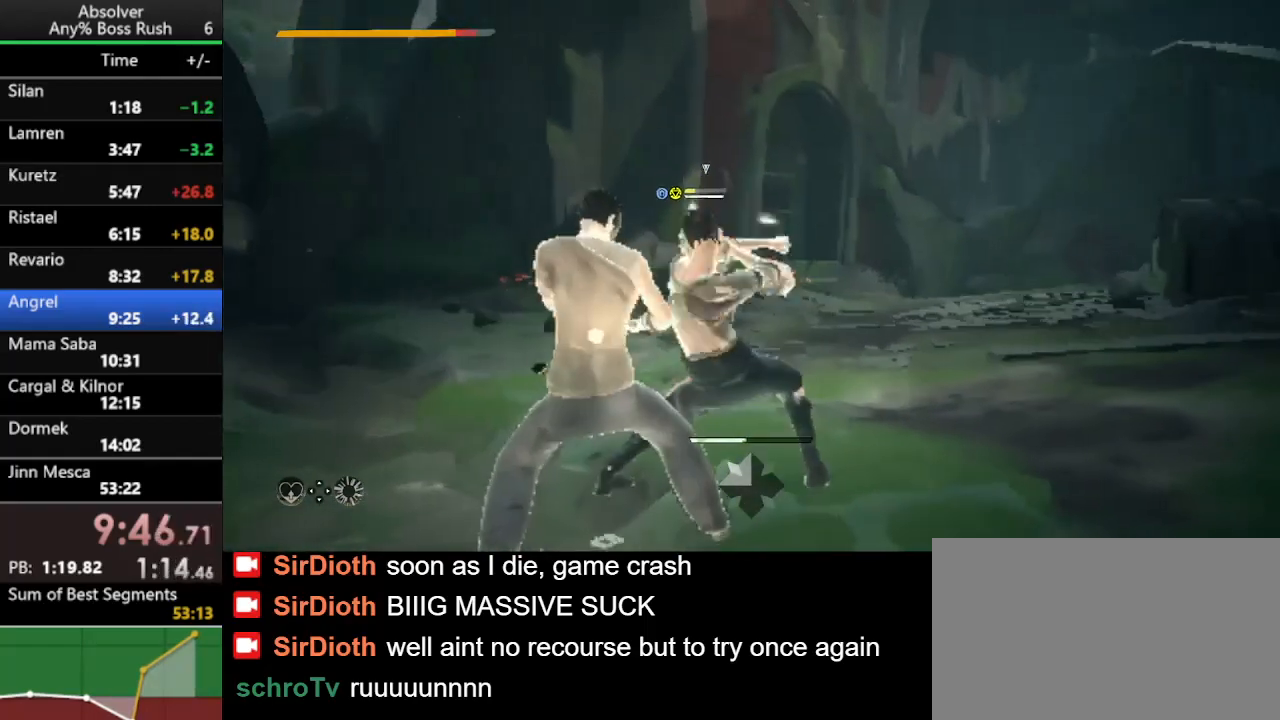
Gameplay with keyboard and mouse; each line is a JSON object with the keys held at the frame after it. "events" lists presses ("down") and releases ("up") of "1", "2", "3", "4", "5", "a", "alt", "c", "caps_lock", "ctrl", "d", "e", "f", "g", "q", "r", "s", "shift", "space", "t", "tab", "v", "w", "x" and "z" between this image and that frame as [ms after this image, input, new state], when the widget could be followed in between. No other keys are recorded. Mouse buttons are not recorded. Not read: mouse_move.
{"keys": ["w"], "events": [[133, "shift", "up"], [300, "a", "up"]]}
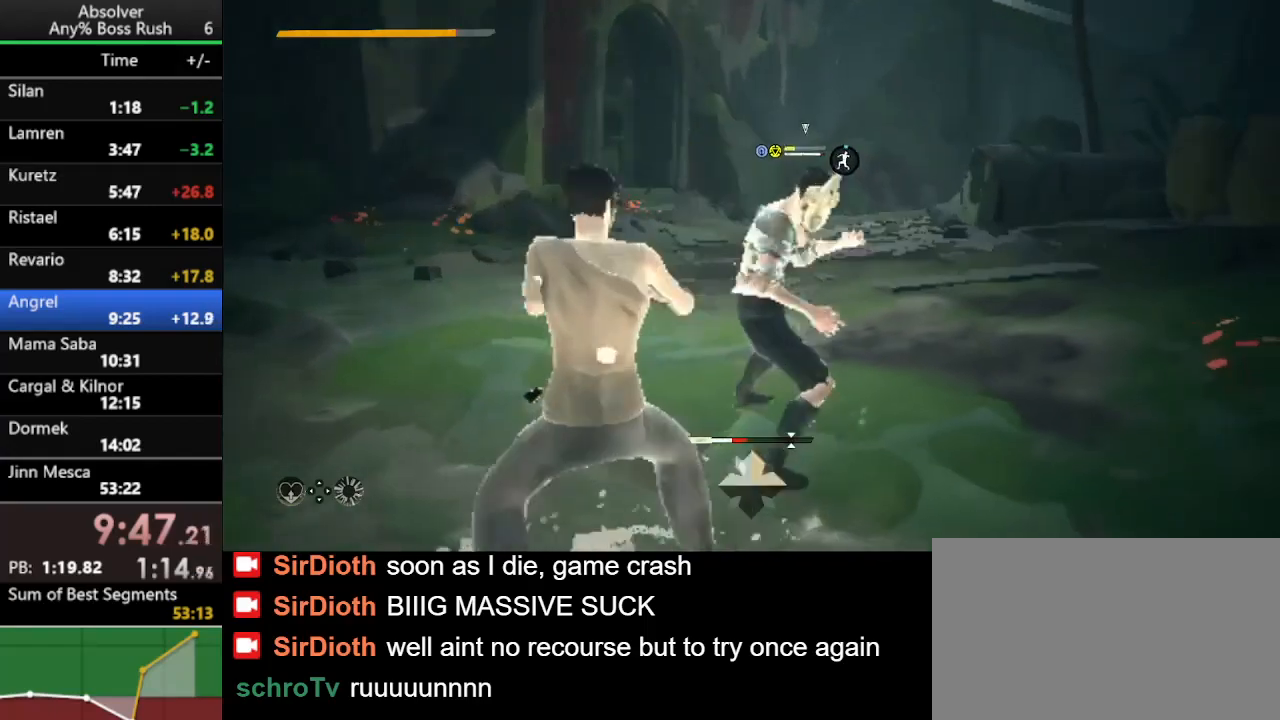
{"keys": [], "events": [[167, "w", "up"]]}
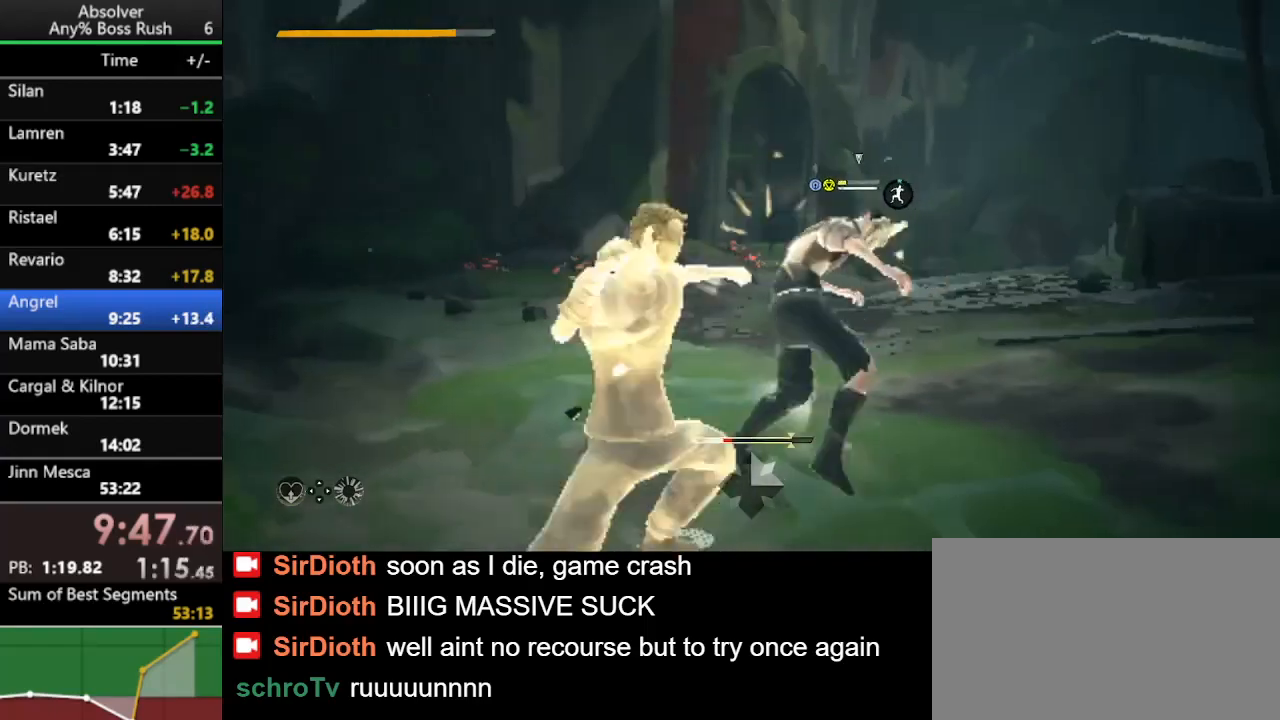
{"keys": ["a"], "events": [[267, "shift", "down"], [400, "a", "down"], [400, "shift", "up"]]}
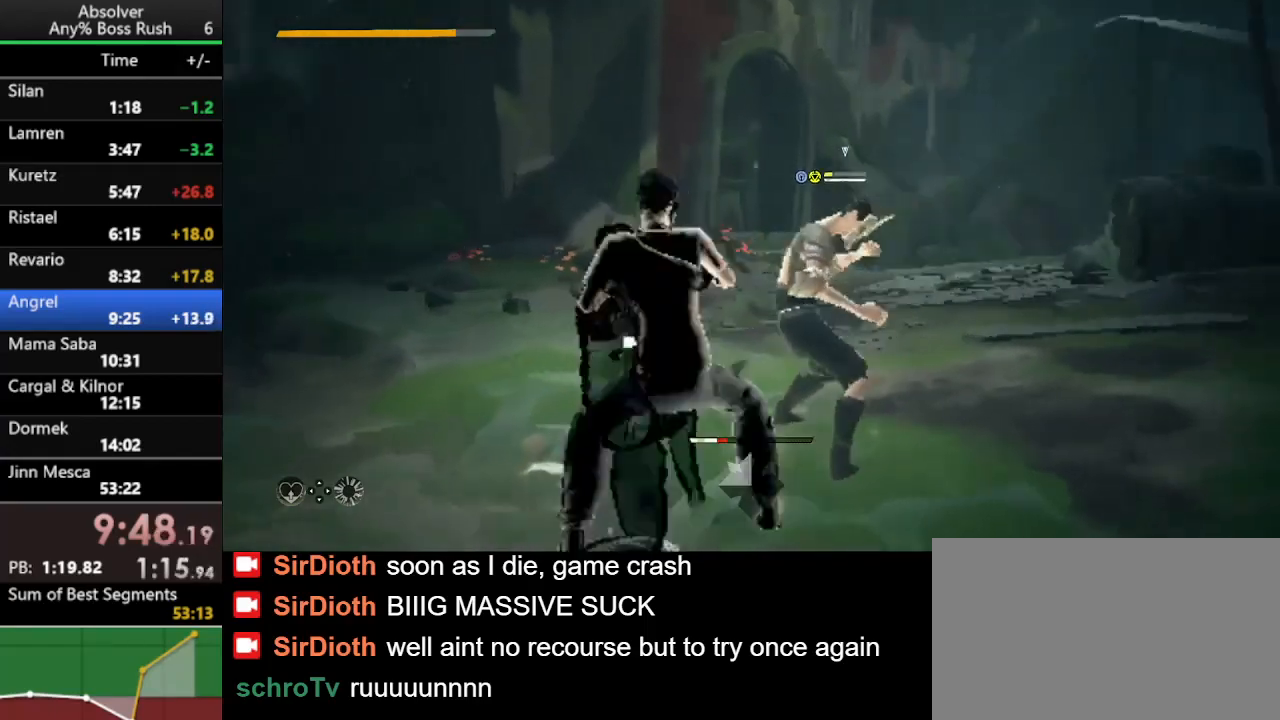
{"keys": ["a"], "events": []}
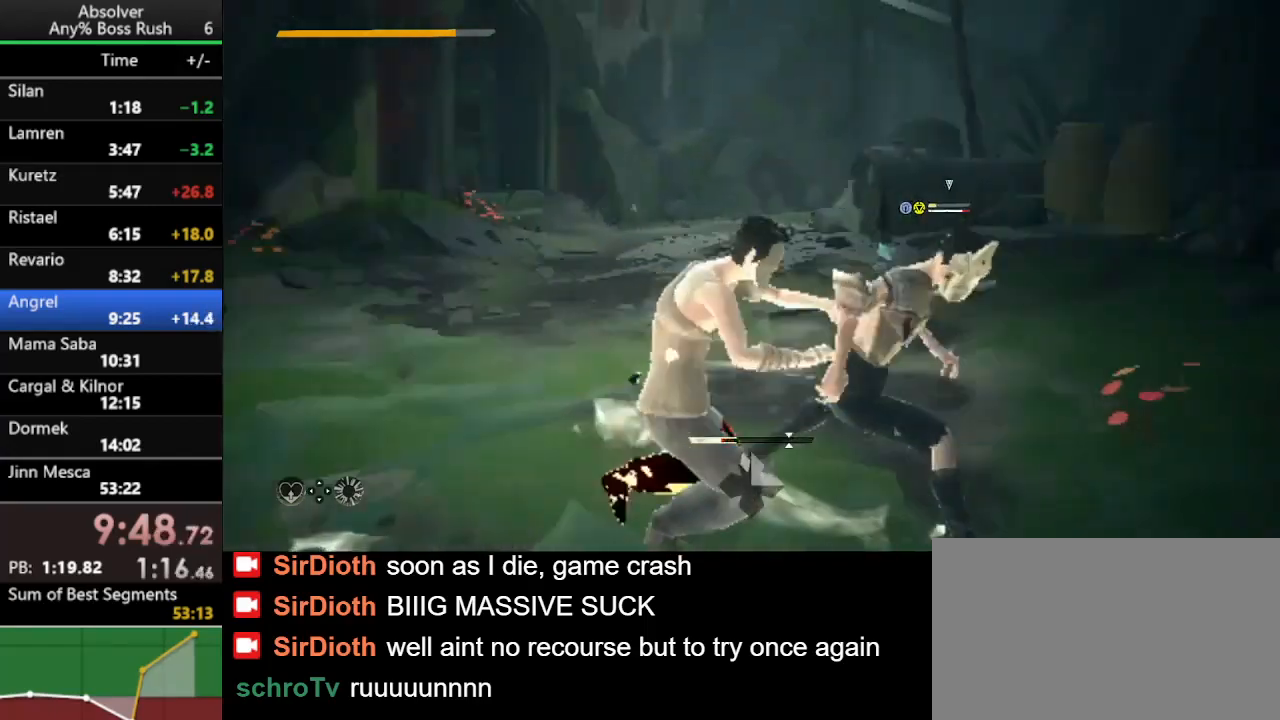
{"keys": [], "events": [[100, "a", "up"]]}
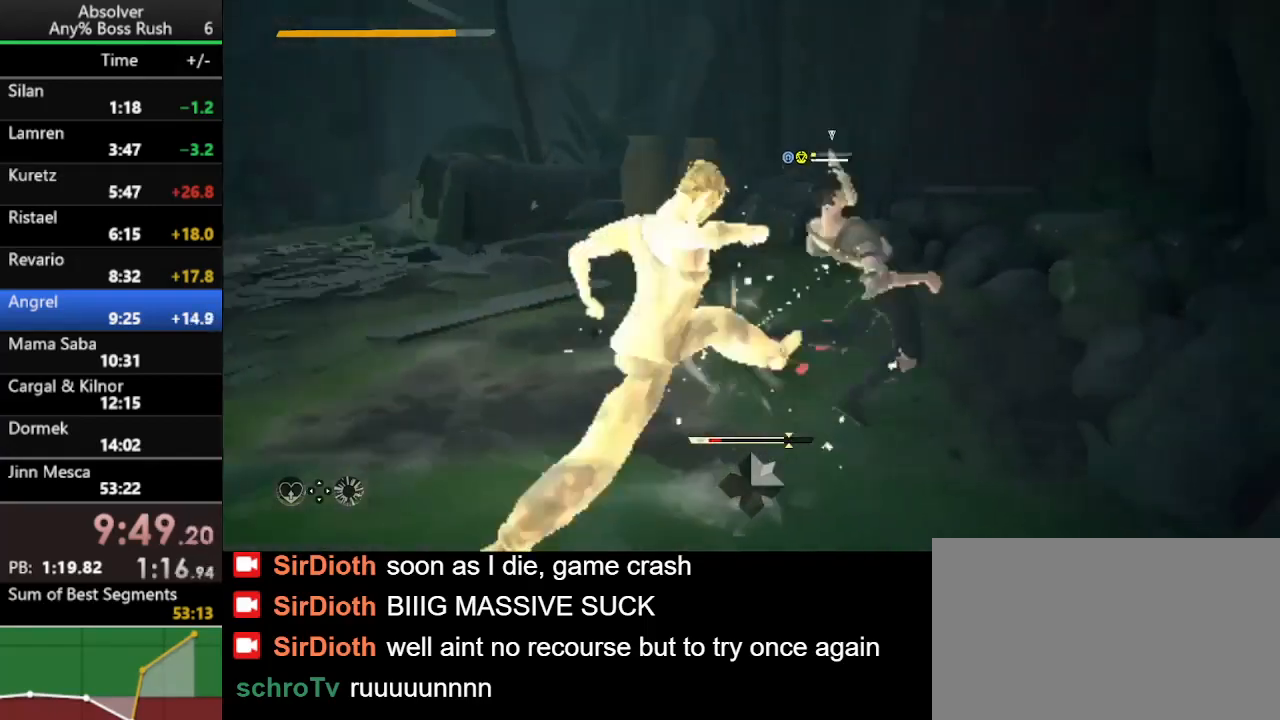
{"keys": [], "events": []}
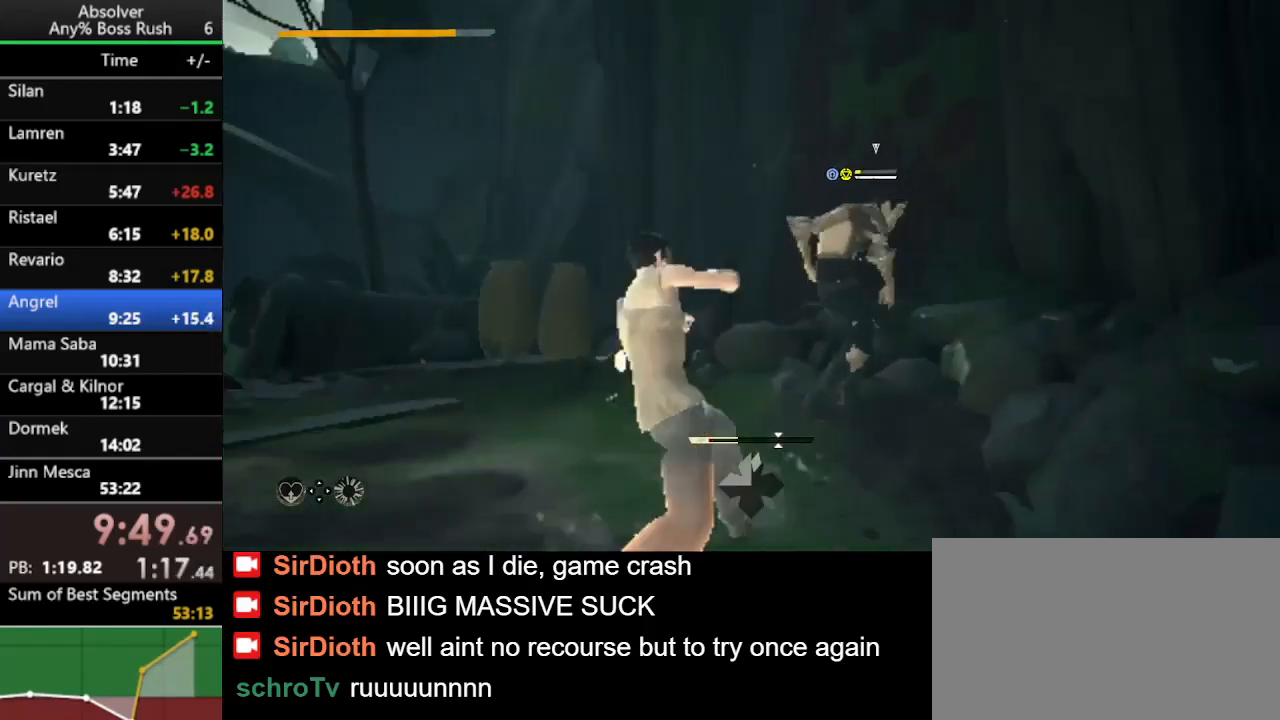
{"keys": [], "events": []}
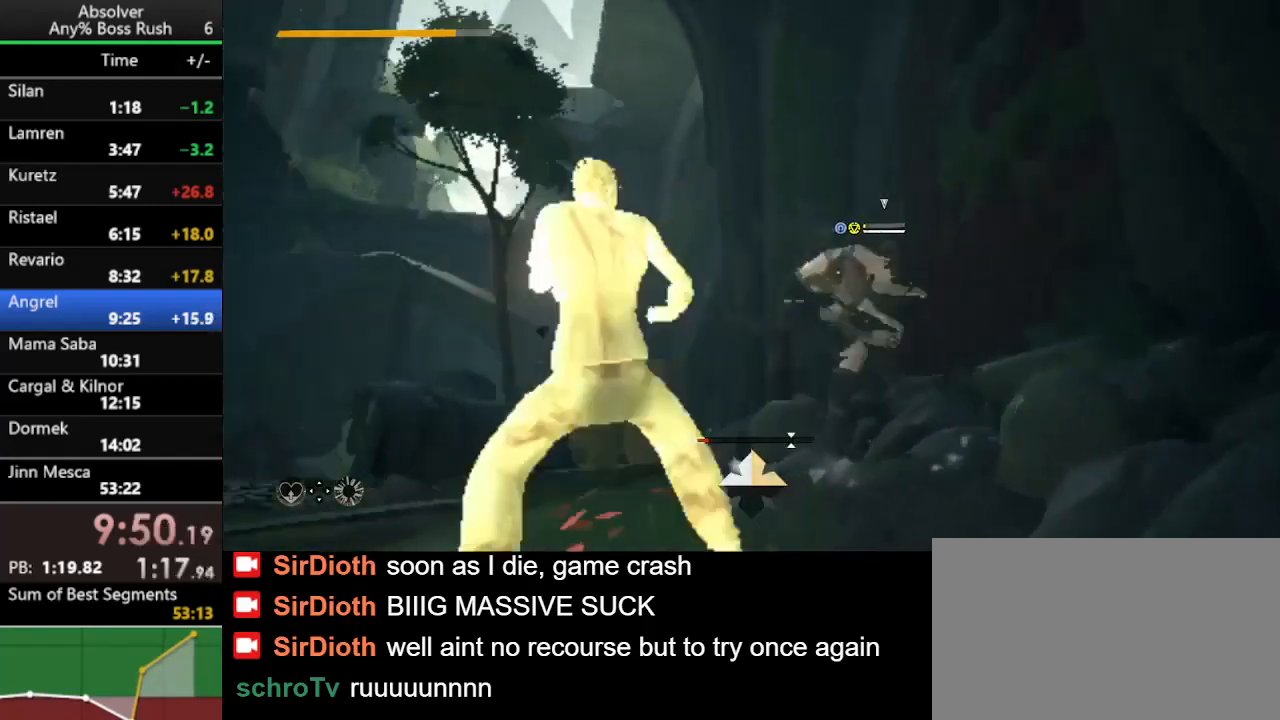
{"keys": ["a", "r", "w"], "events": [[333, "a", "down"], [333, "w", "down"], [467, "r", "down"]]}
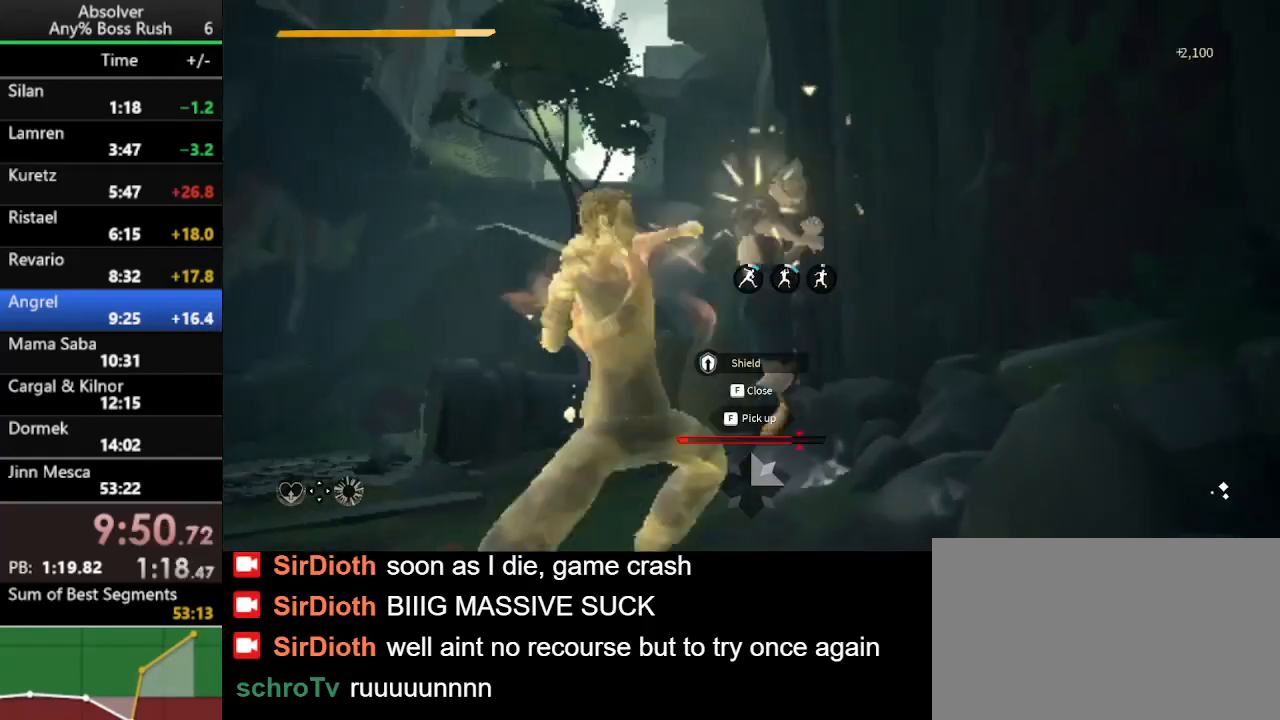
{"keys": ["w"], "events": [[100, "r", "up"], [467, "a", "up"]]}
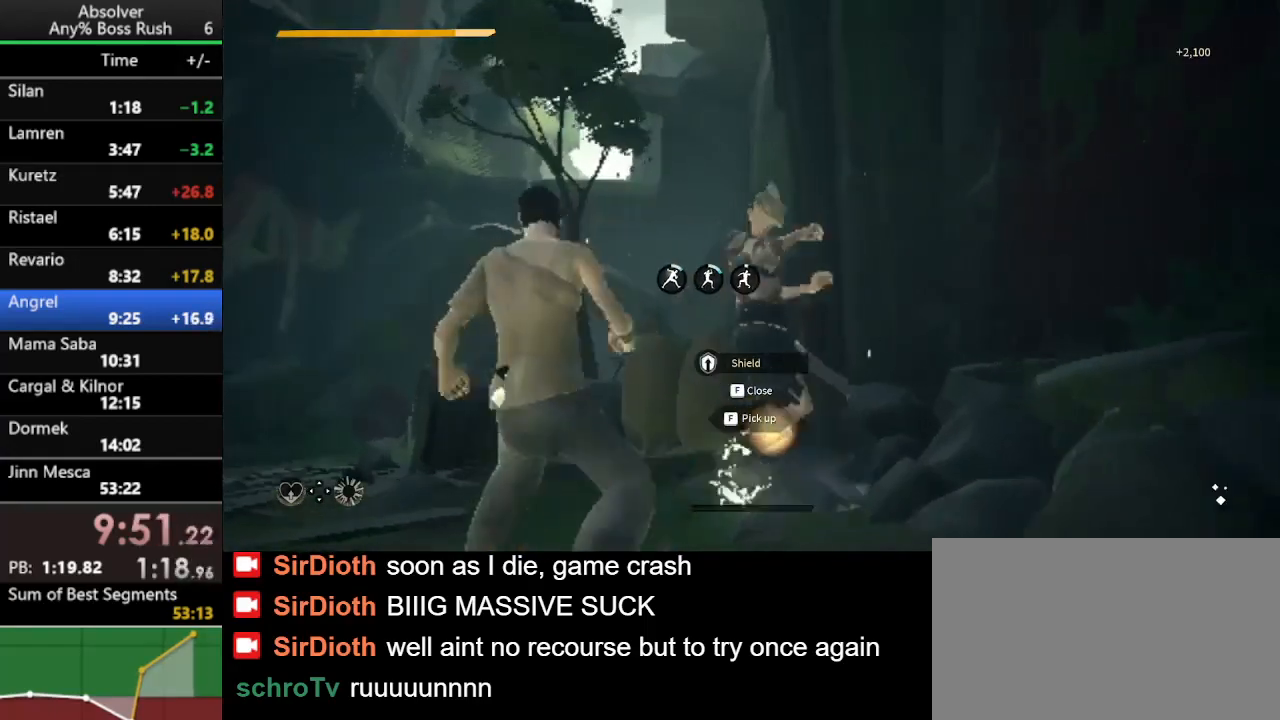
{"keys": ["a", "w"], "events": [[33, "a", "down"], [367, "f", "down"], [433, "f", "up"]]}
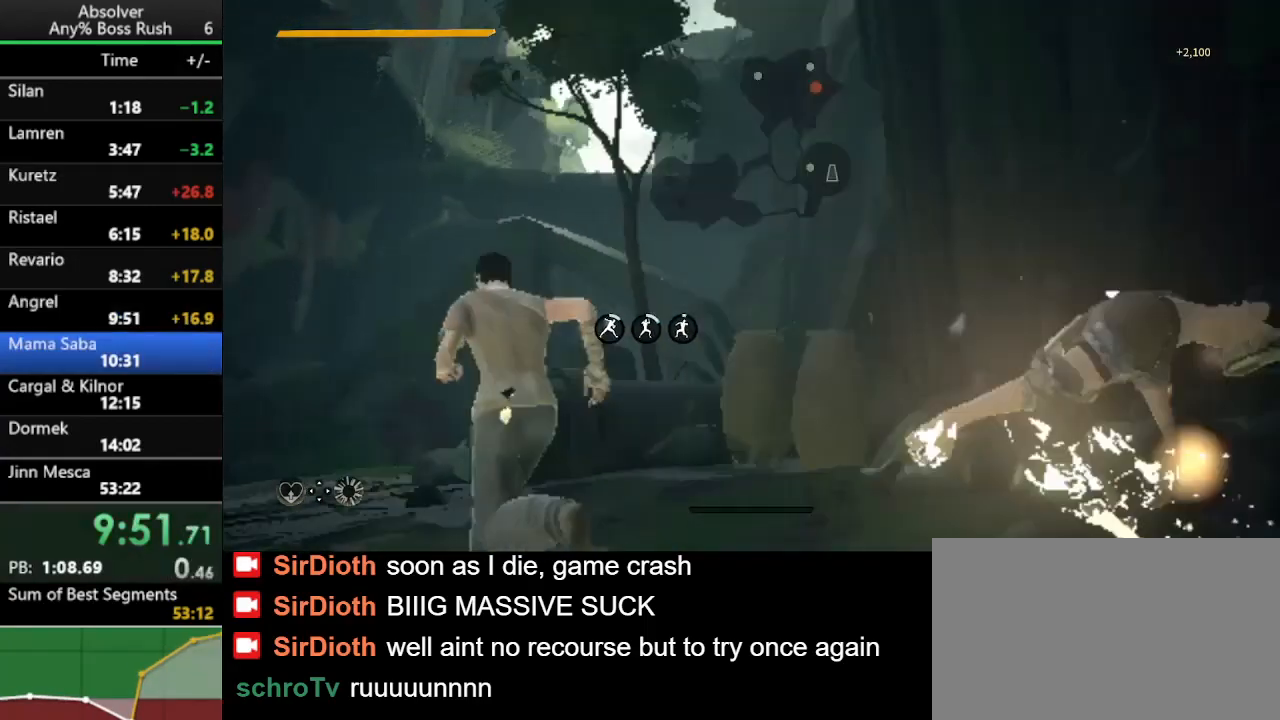
{"keys": ["a", "w"], "events": [[200, "r", "down"], [267, "r", "up"]]}
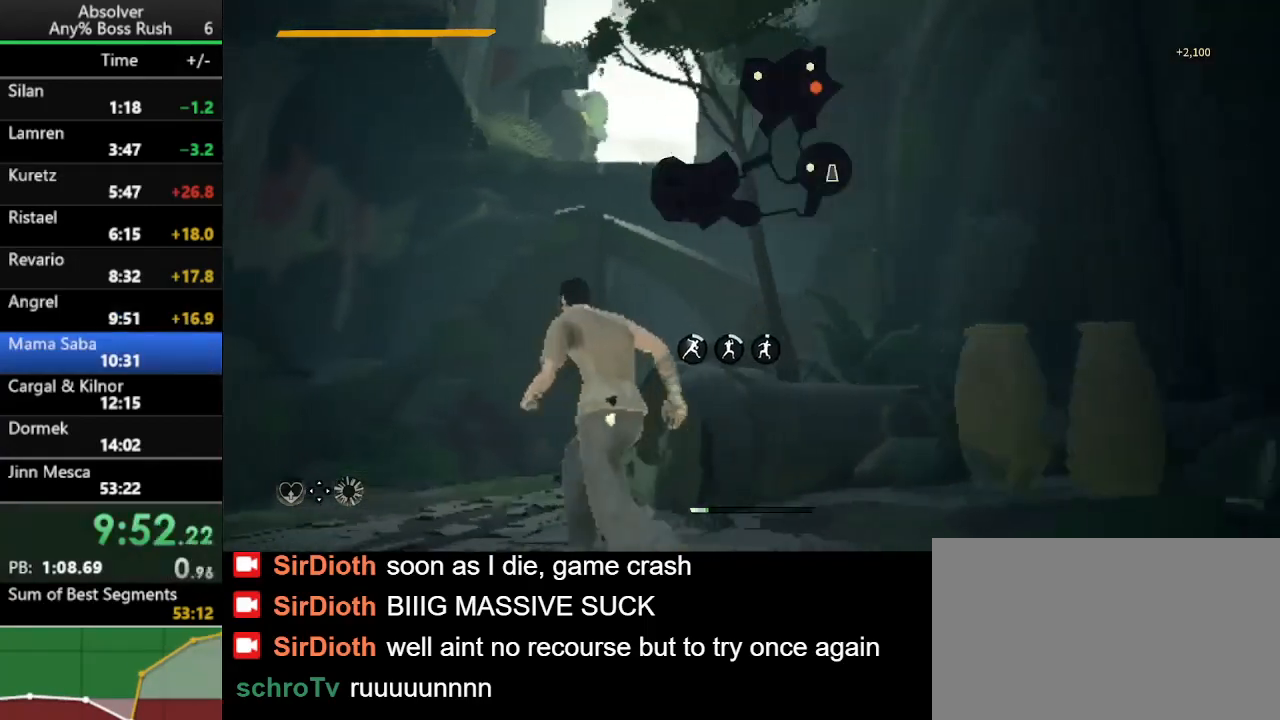
{"keys": ["w"], "events": [[433, "a", "up"]]}
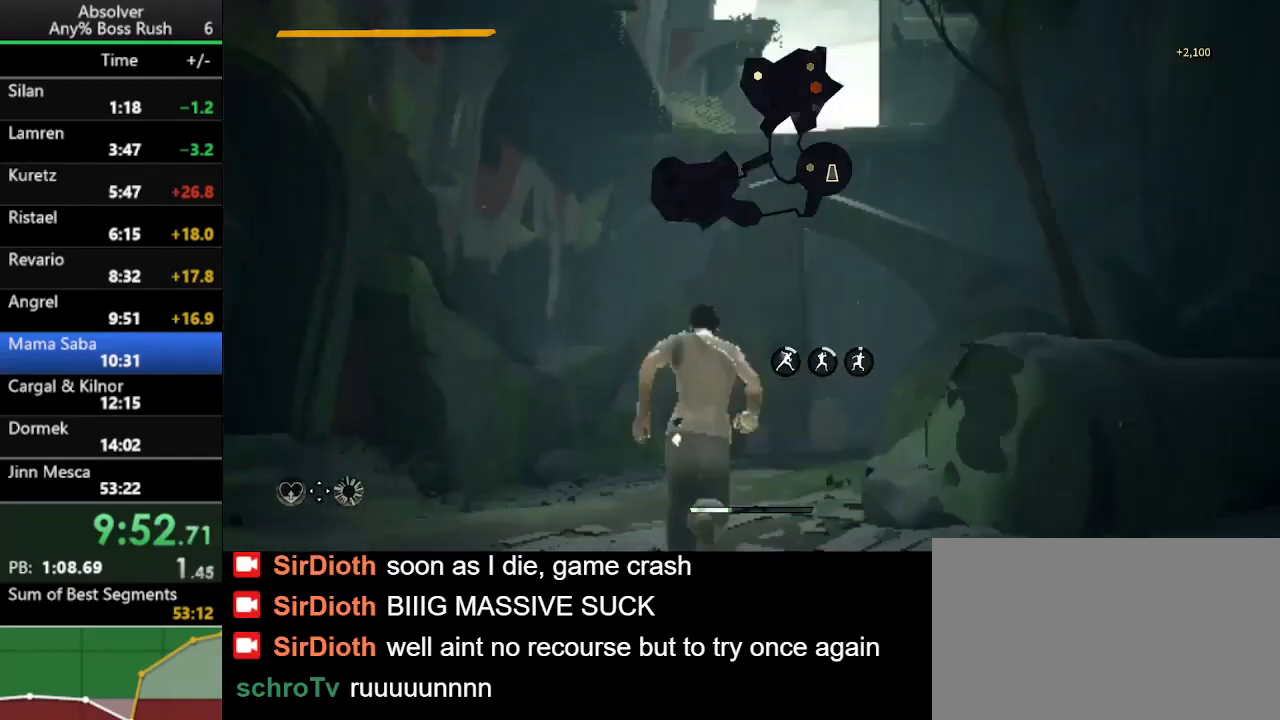
{"keys": ["w"], "events": []}
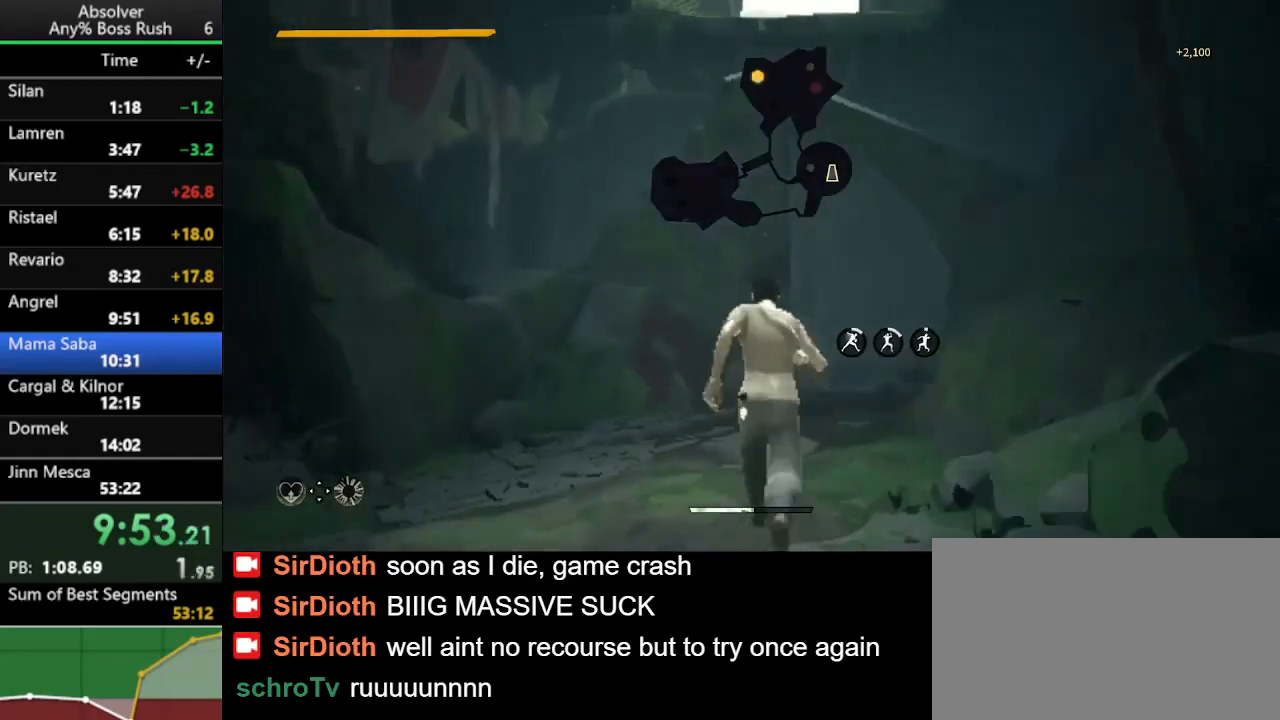
{"keys": ["w"], "events": []}
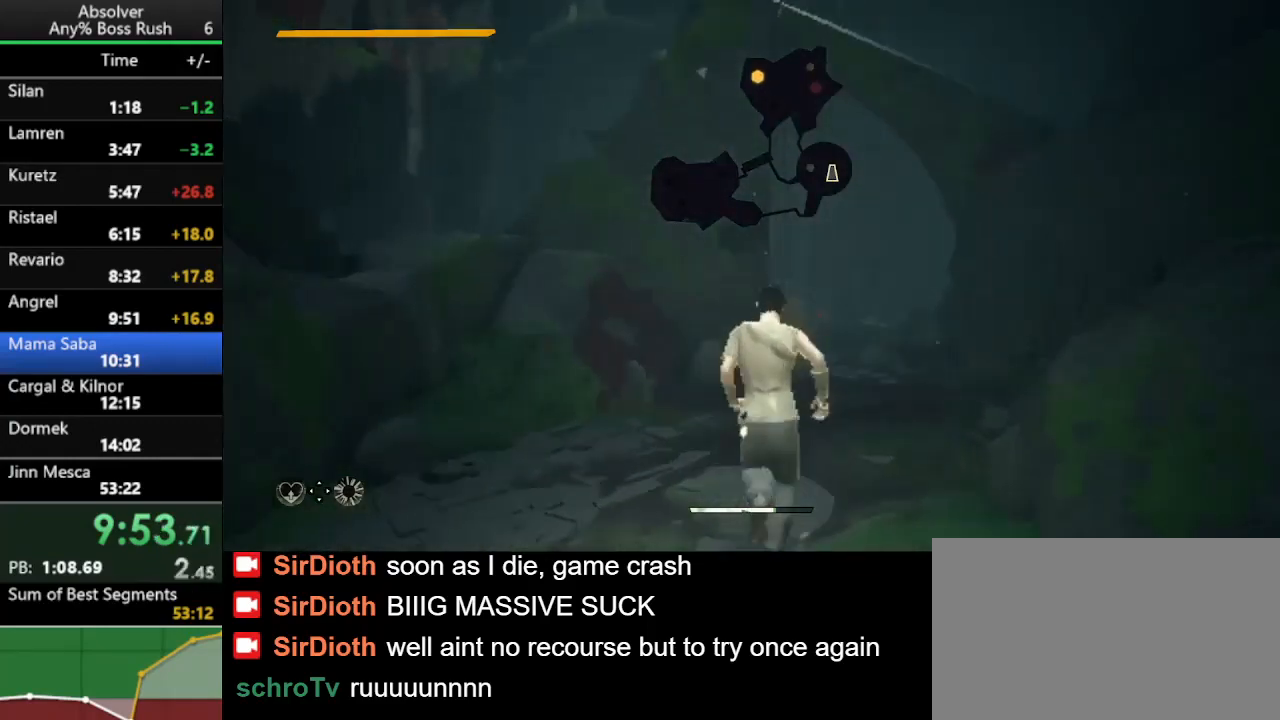
{"keys": ["w"], "events": []}
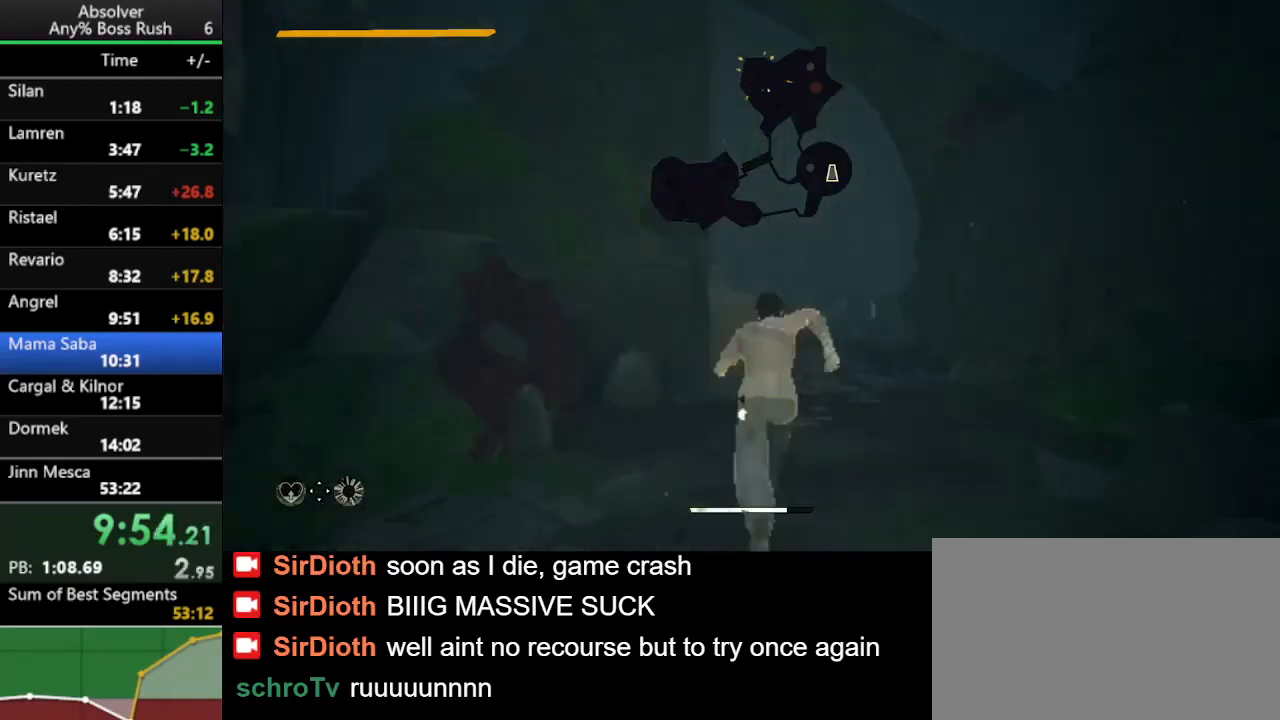
{"keys": ["w"], "events": []}
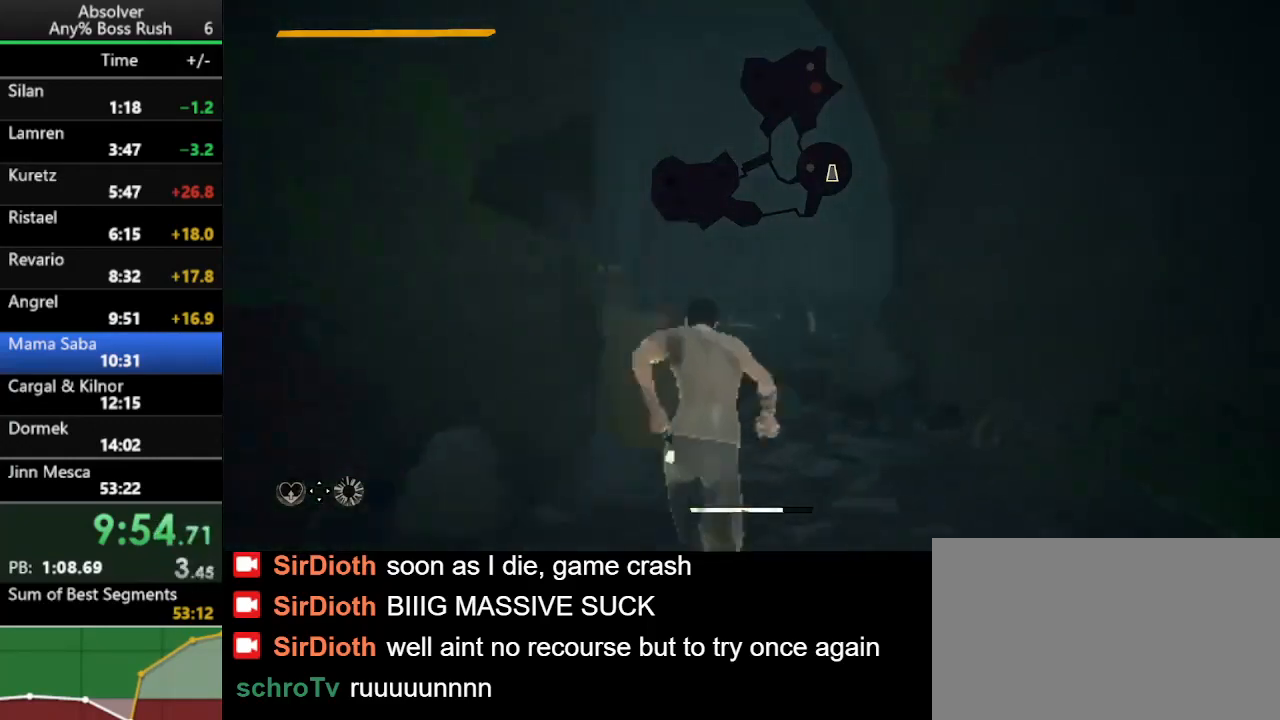
{"keys": ["w"], "events": []}
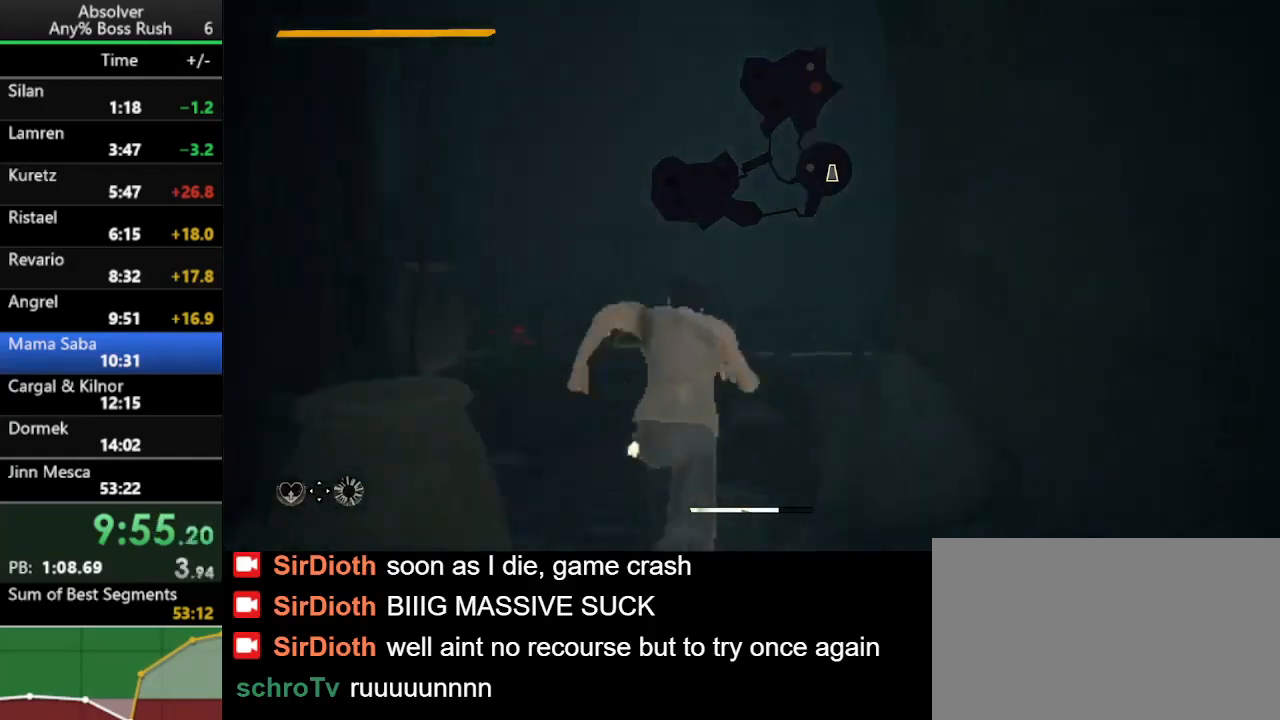
{"keys": ["w"], "events": []}
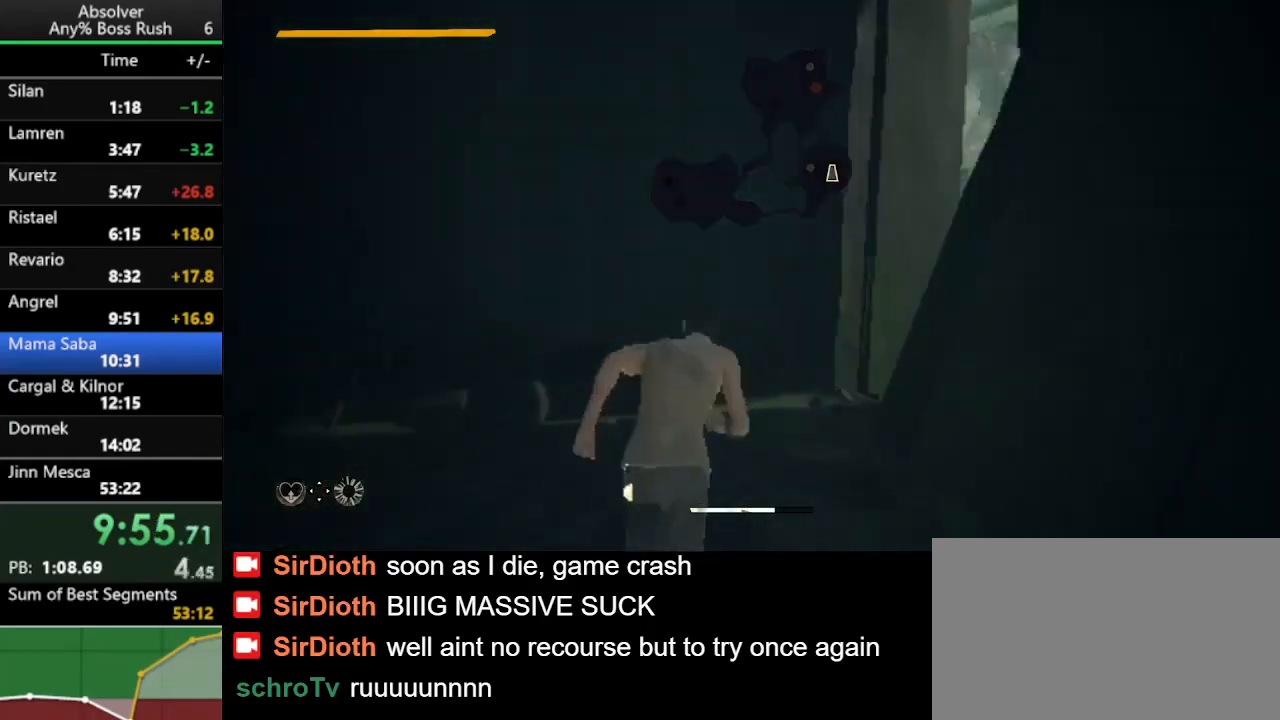
{"keys": ["w"], "events": []}
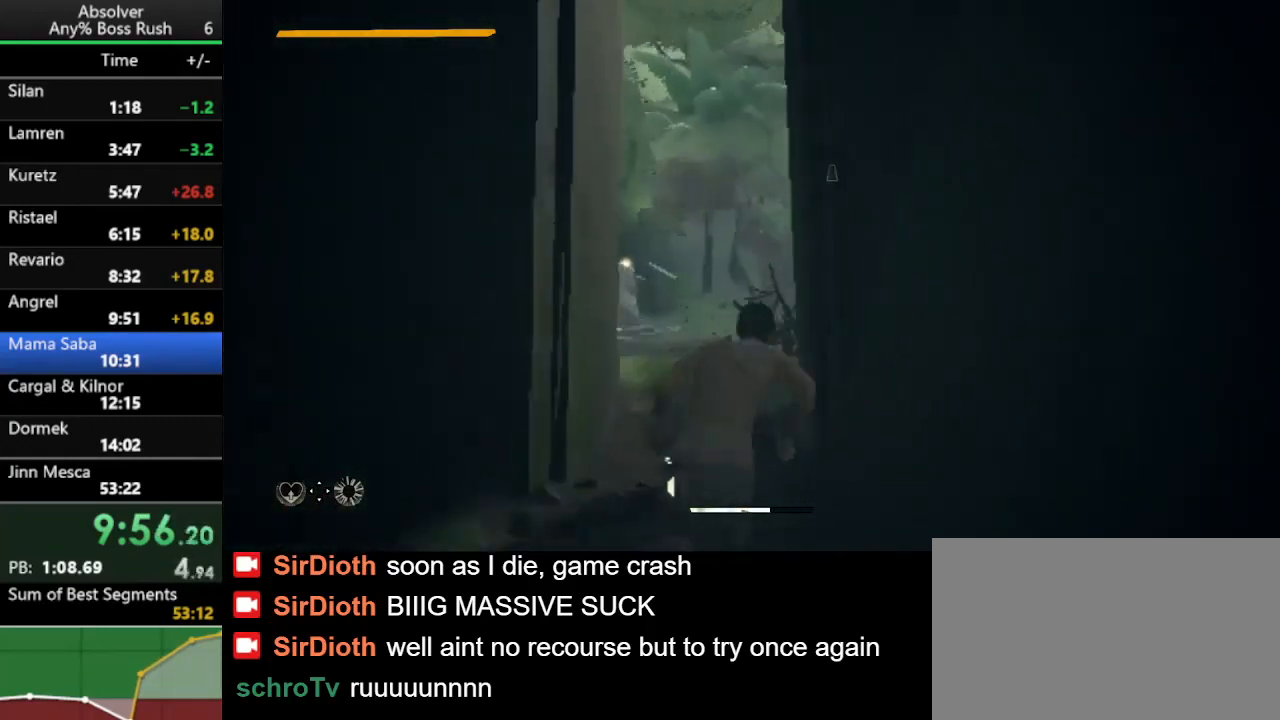
{"keys": ["w"], "events": []}
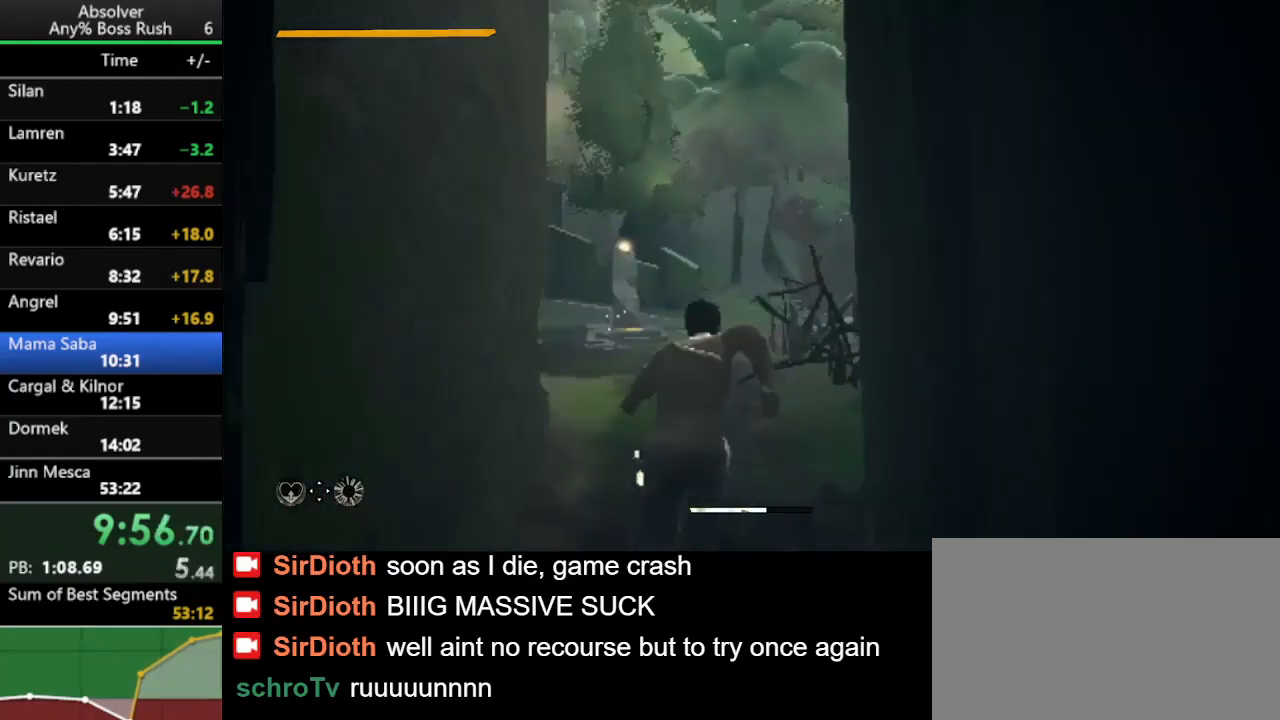
{"keys": ["w"], "events": []}
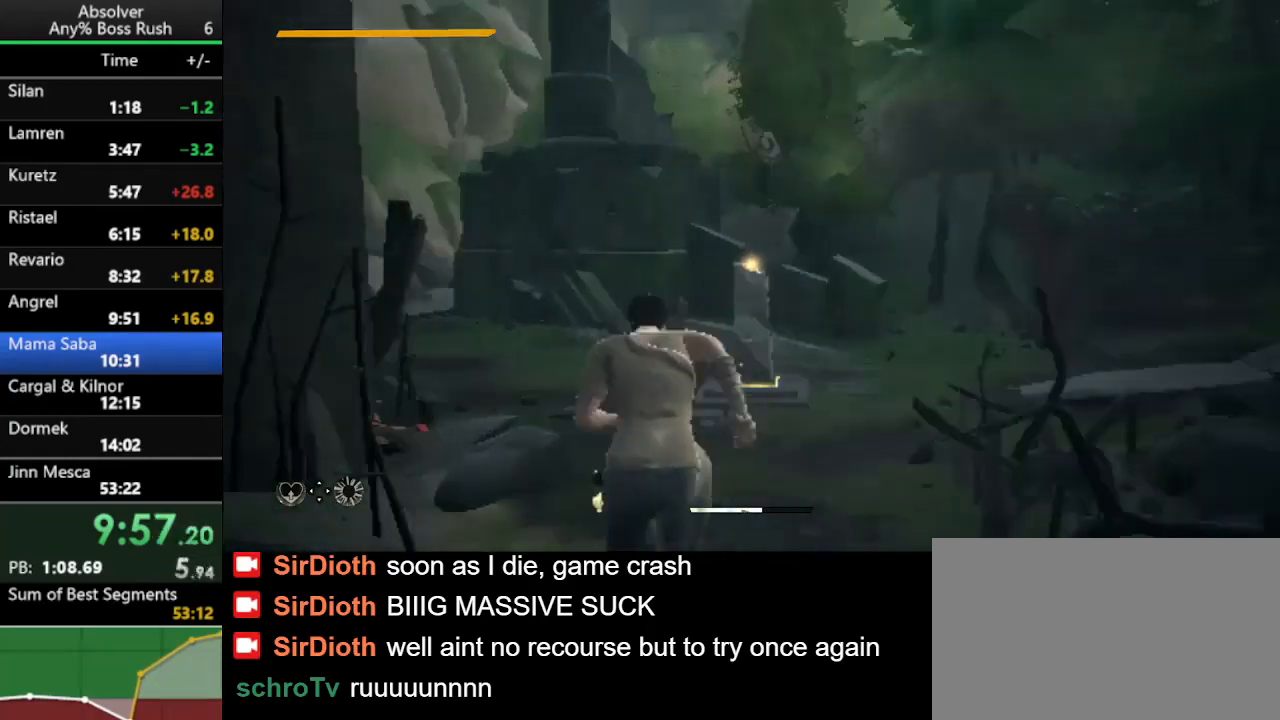
{"keys": ["w"], "events": []}
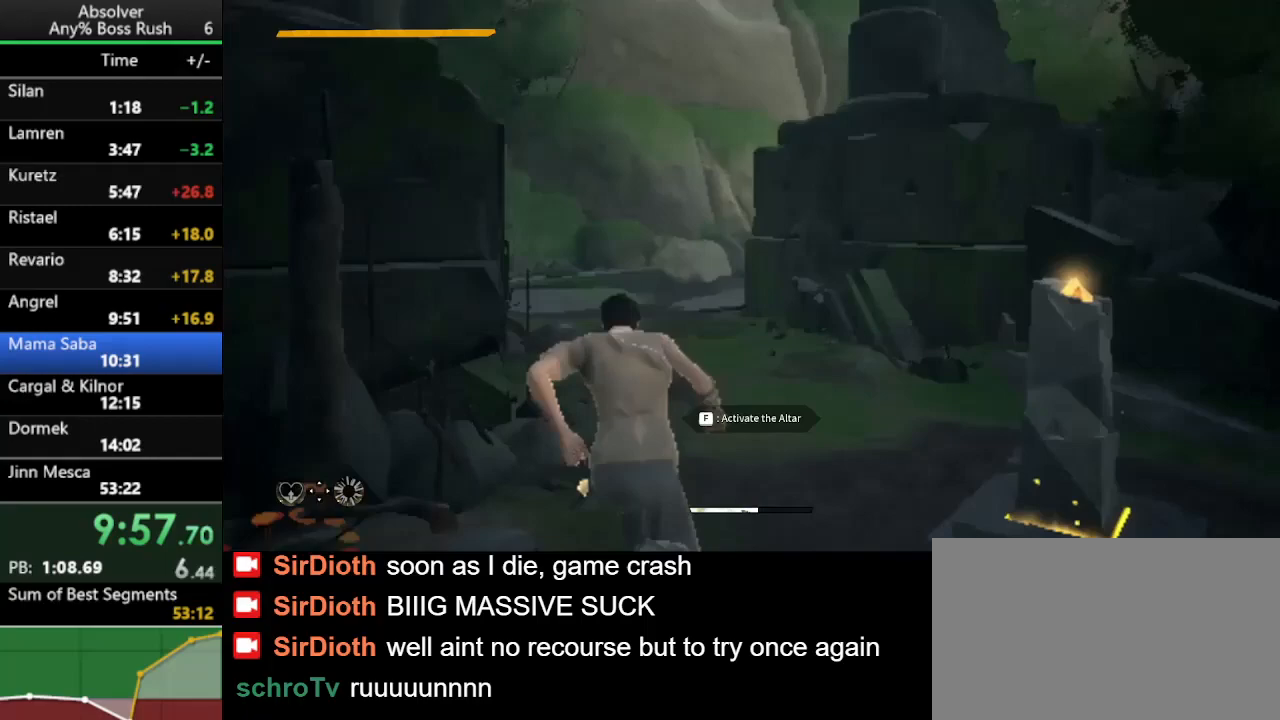
{"keys": ["w"], "events": []}
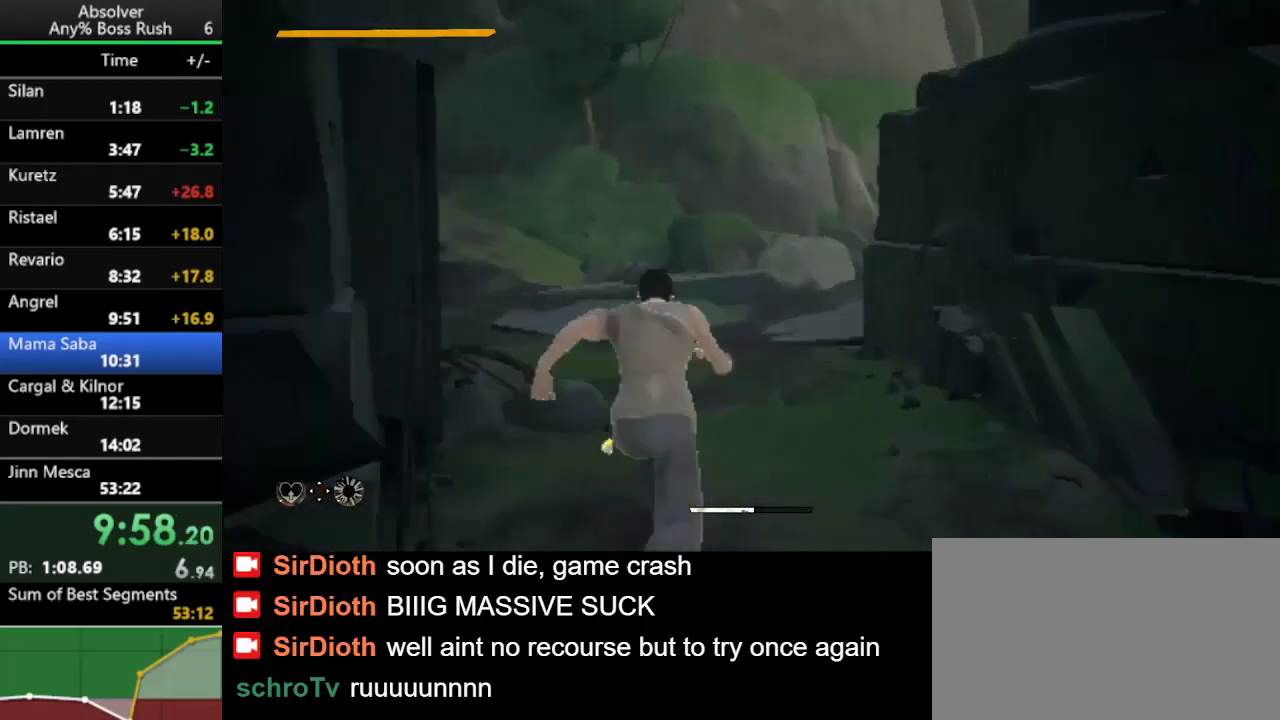
{"keys": ["w"], "events": []}
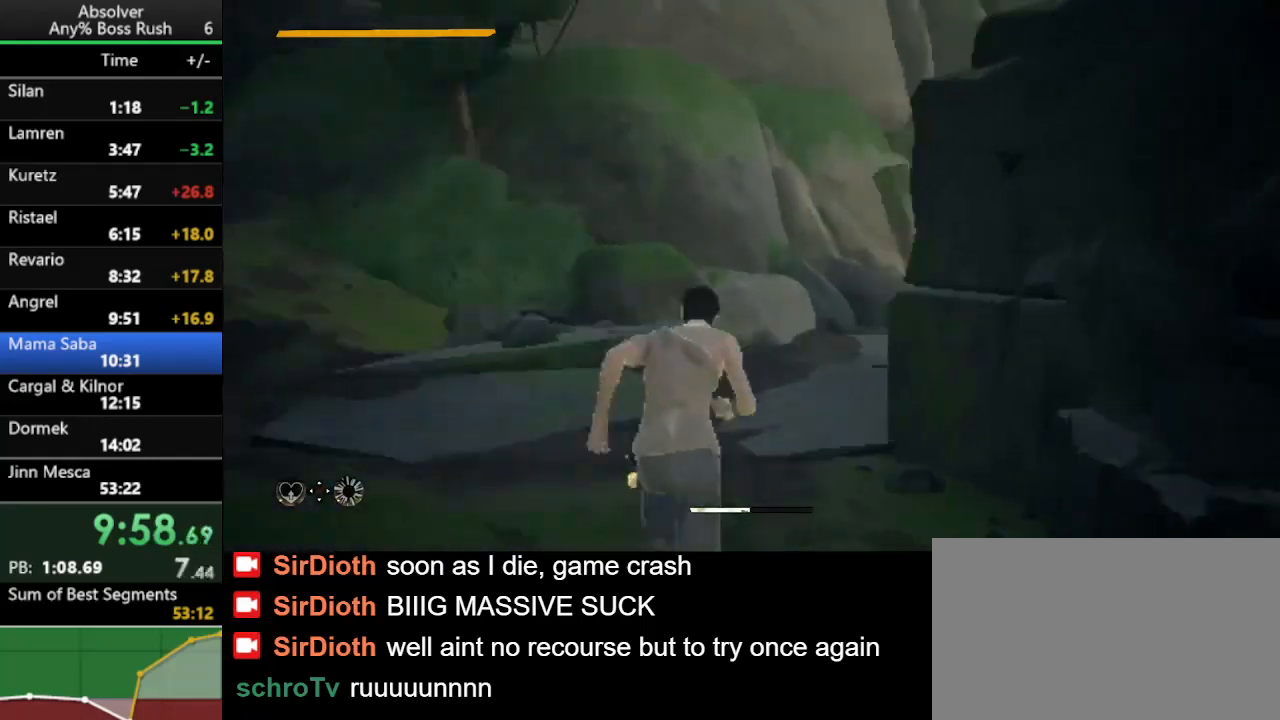
{"keys": ["w"], "events": []}
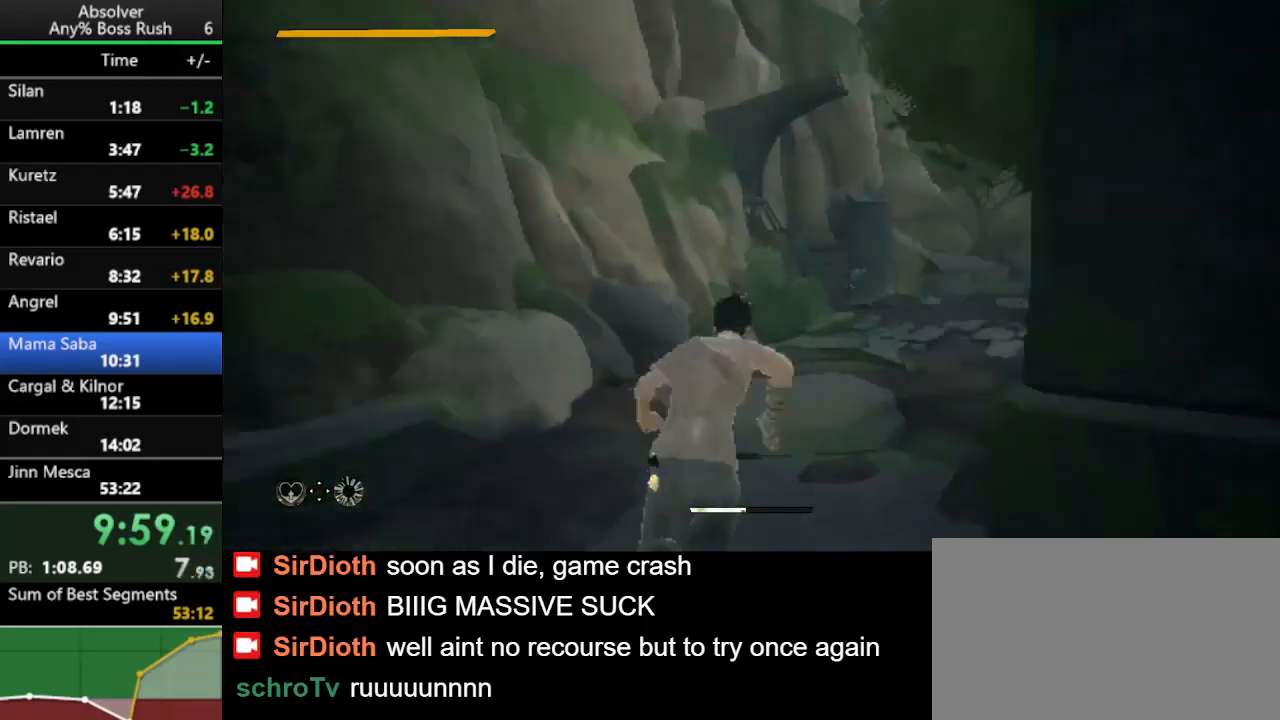
{"keys": ["w"], "events": []}
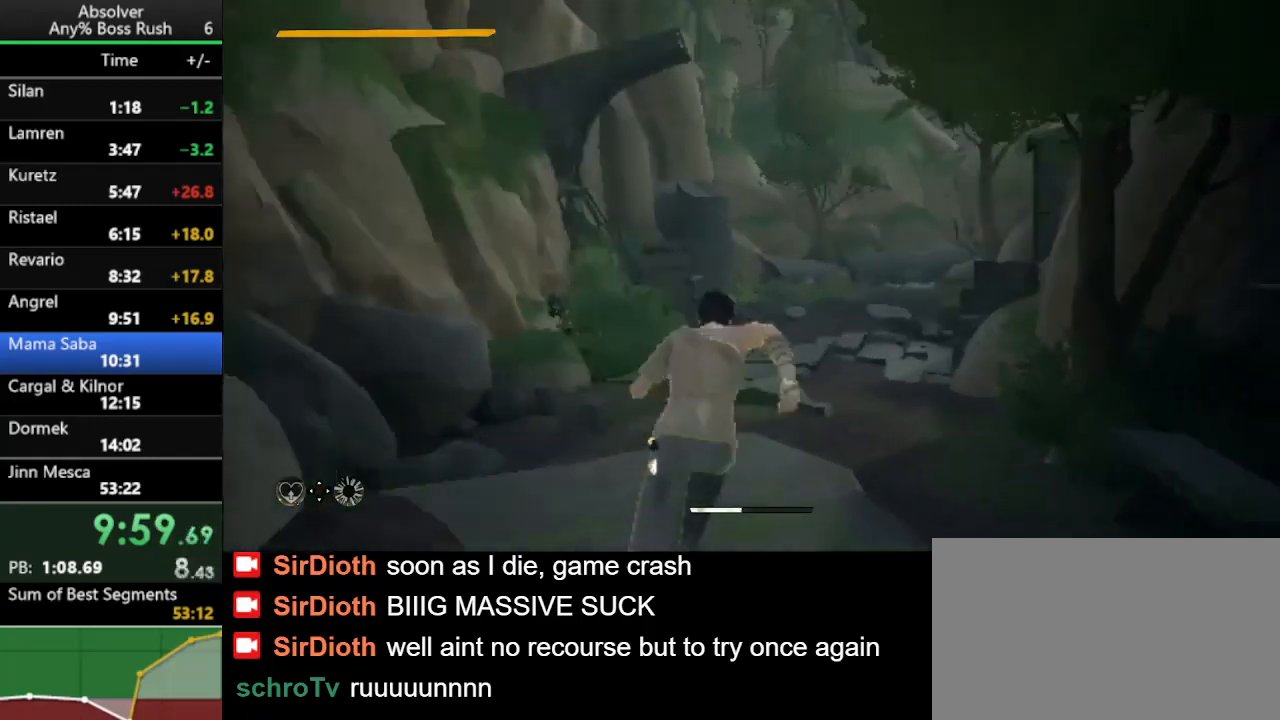
{"keys": ["w"], "events": []}
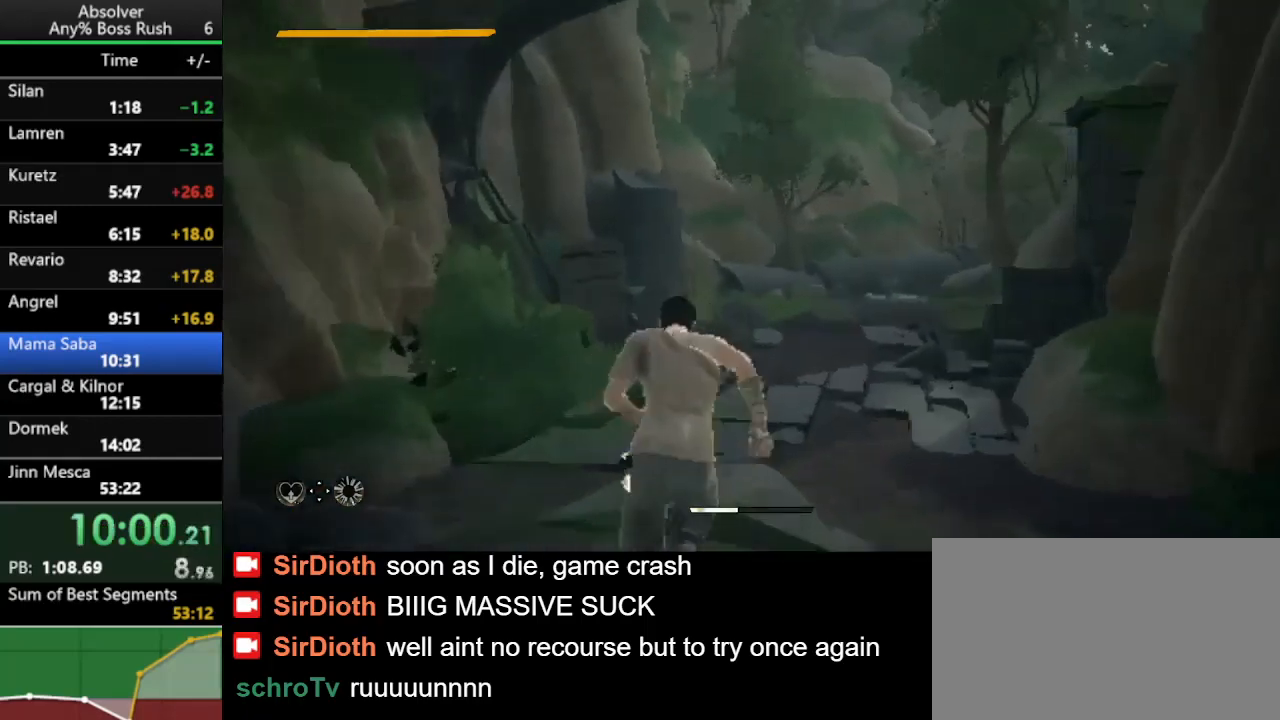
{"keys": ["w"], "events": []}
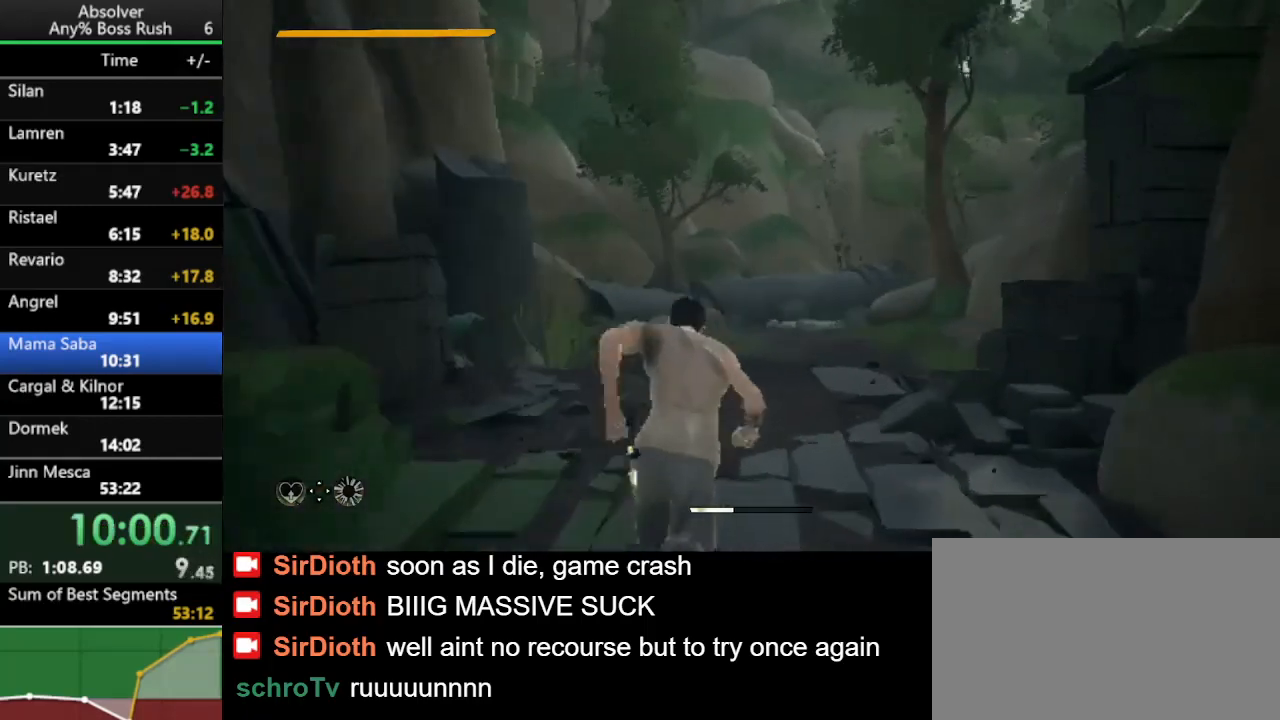
{"keys": ["w"], "events": []}
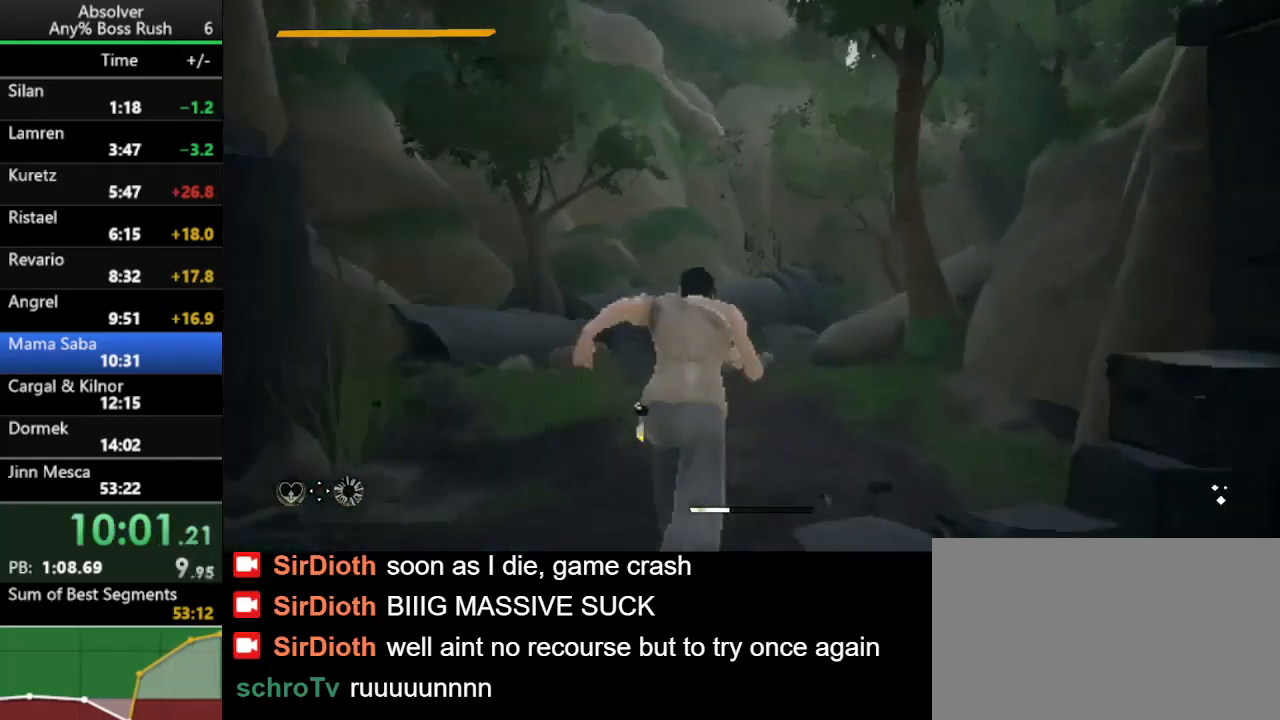
{"keys": ["w"], "events": [[400, "r", "down"], [467, "r", "up"]]}